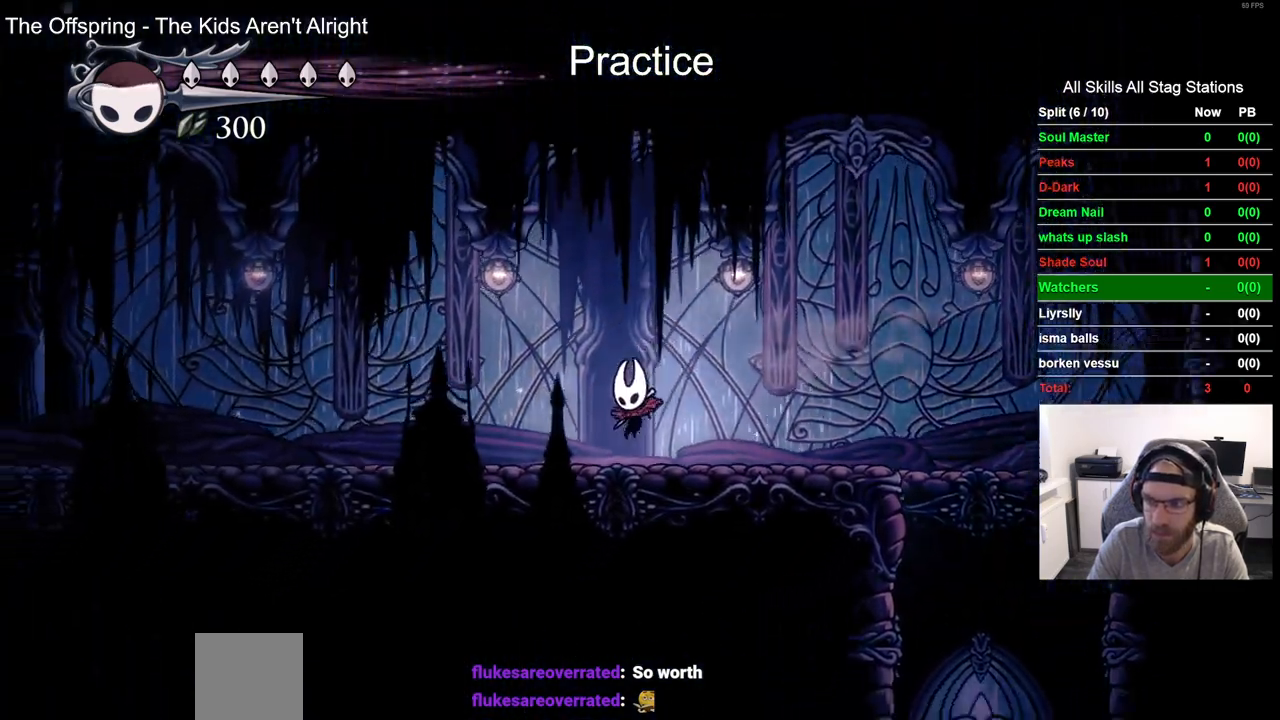
Gameplay with a controller (PlayStation layout); each line is a JSON object with the inputs held at the frame after it. "events" lists button and stick changes between this image and that frame as [ms after this image, input, new state], when the widget could be followed in between. Not read: CROSS.
{"buttons": ["DPAD_LEFT"], "left_stick": "center", "right_stick": "center", "events": [[50, "R2", "down"], [267, "R2", "up"]]}
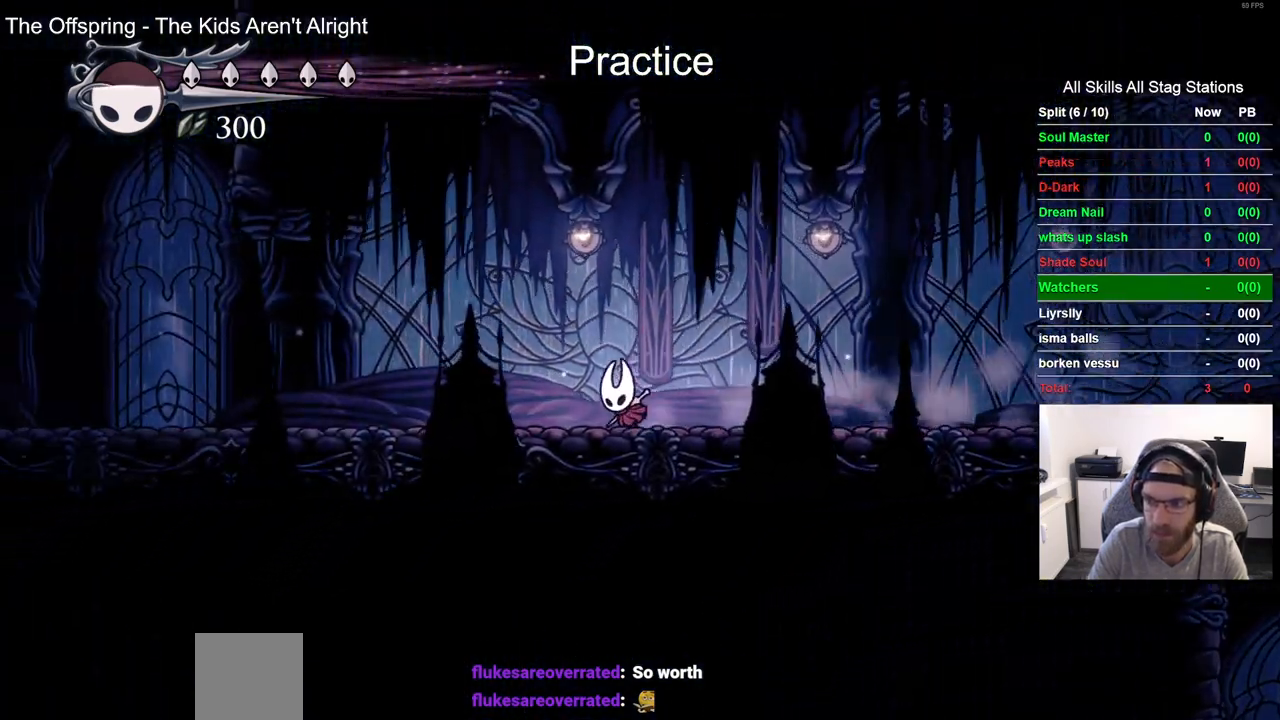
{"buttons": ["DPAD_LEFT"], "left_stick": "center", "right_stick": "center", "events": [[50, "R2", "down"], [300, "R2", "up"]]}
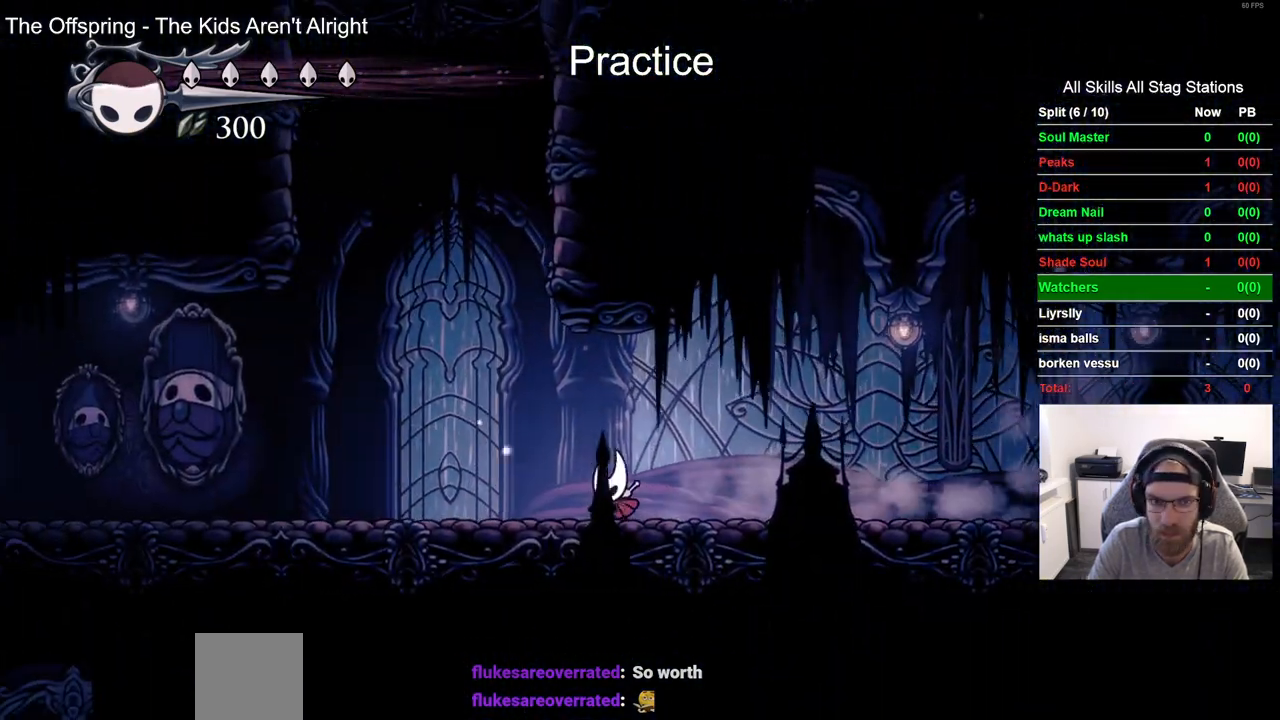
{"buttons": ["DPAD_RIGHT"], "left_stick": "center", "right_stick": "center", "events": [[283, "DPAD_LEFT", "up"], [283, "DPAD_UP", "down"], [333, "DPAD_UP", "up"], [400, "DPAD_RIGHT", "down"]]}
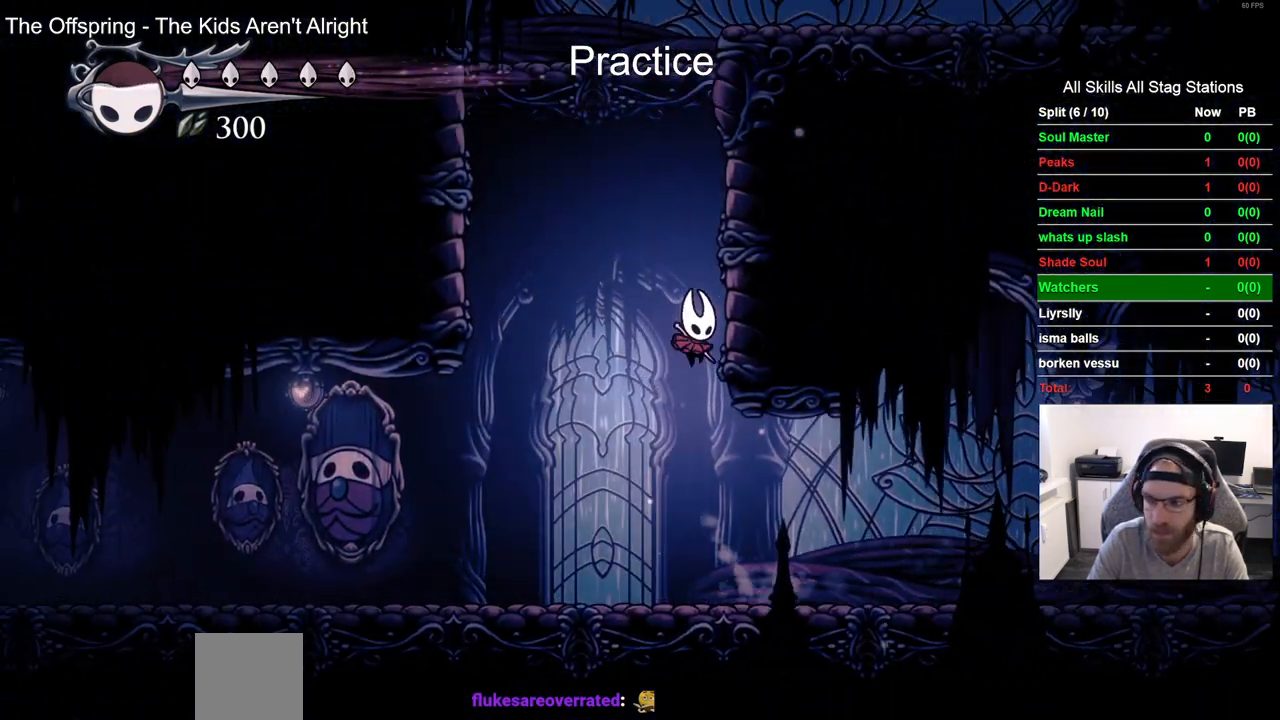
{"buttons": ["DPAD_RIGHT"], "left_stick": "center", "right_stick": "center", "events": []}
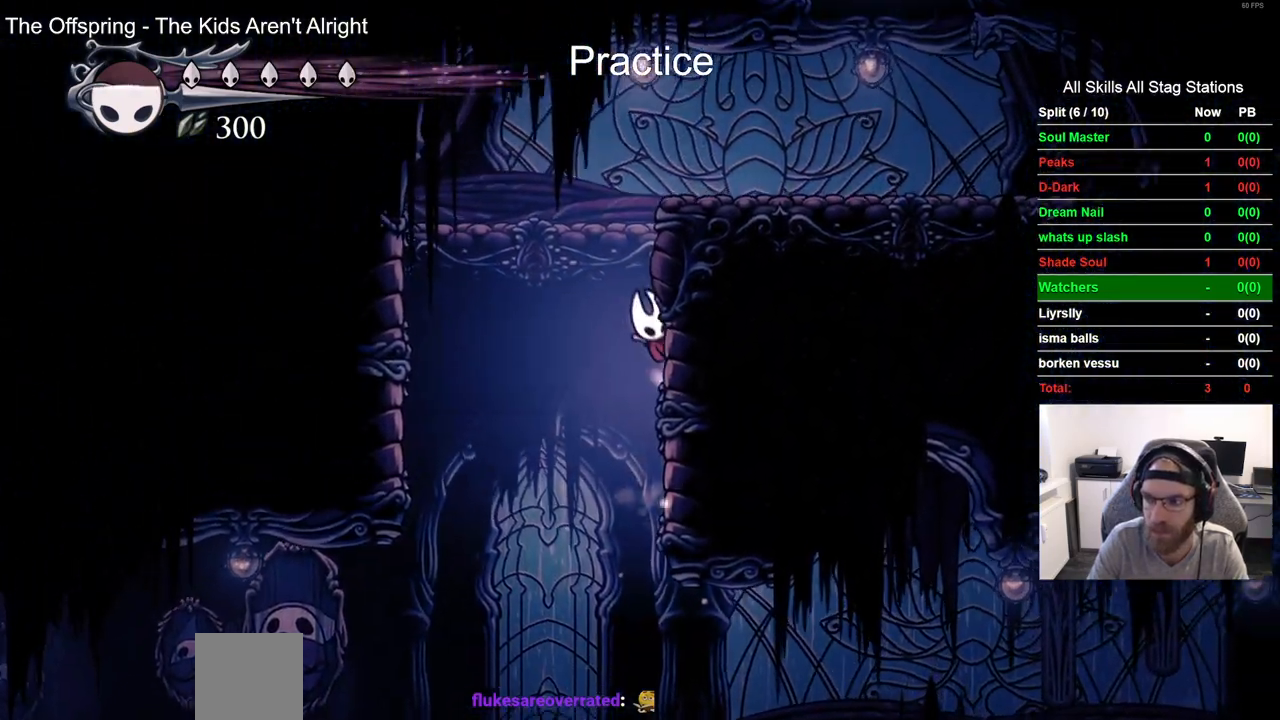
{"buttons": ["DPAD_RIGHT"], "left_stick": "center", "right_stick": "center", "events": []}
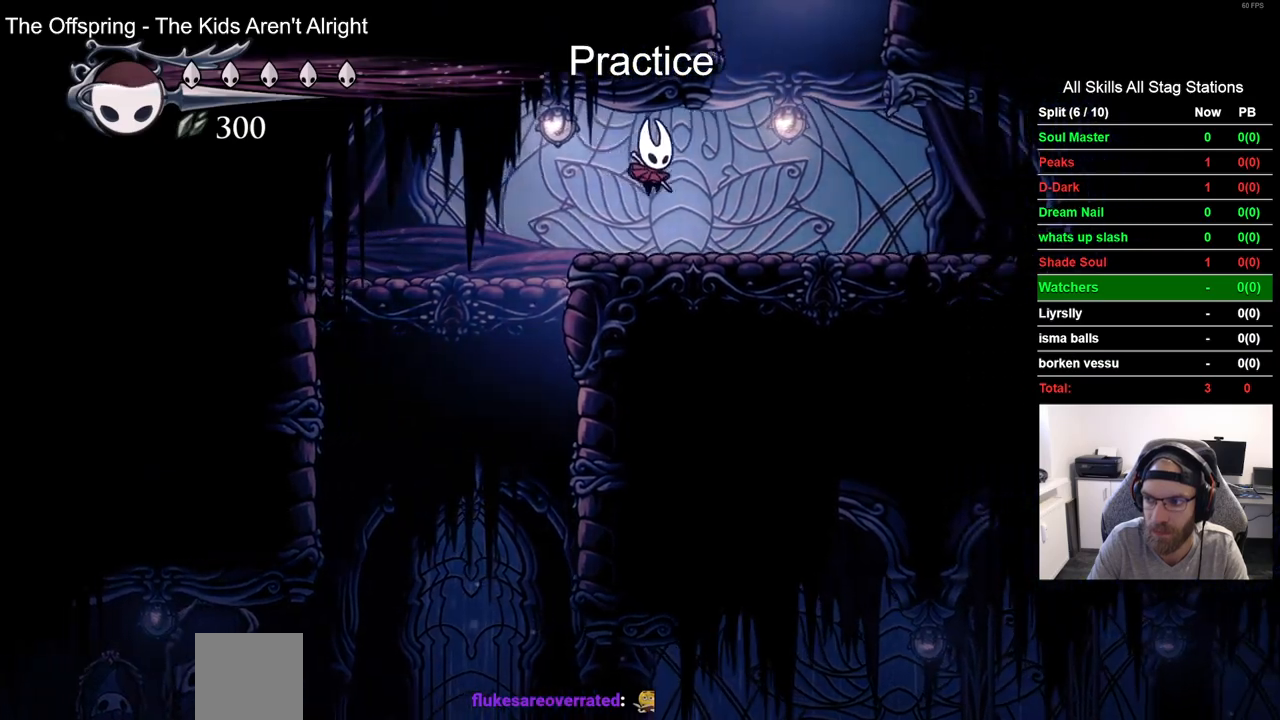
{"buttons": ["DPAD_RIGHT"], "left_stick": "center", "right_stick": "center", "events": []}
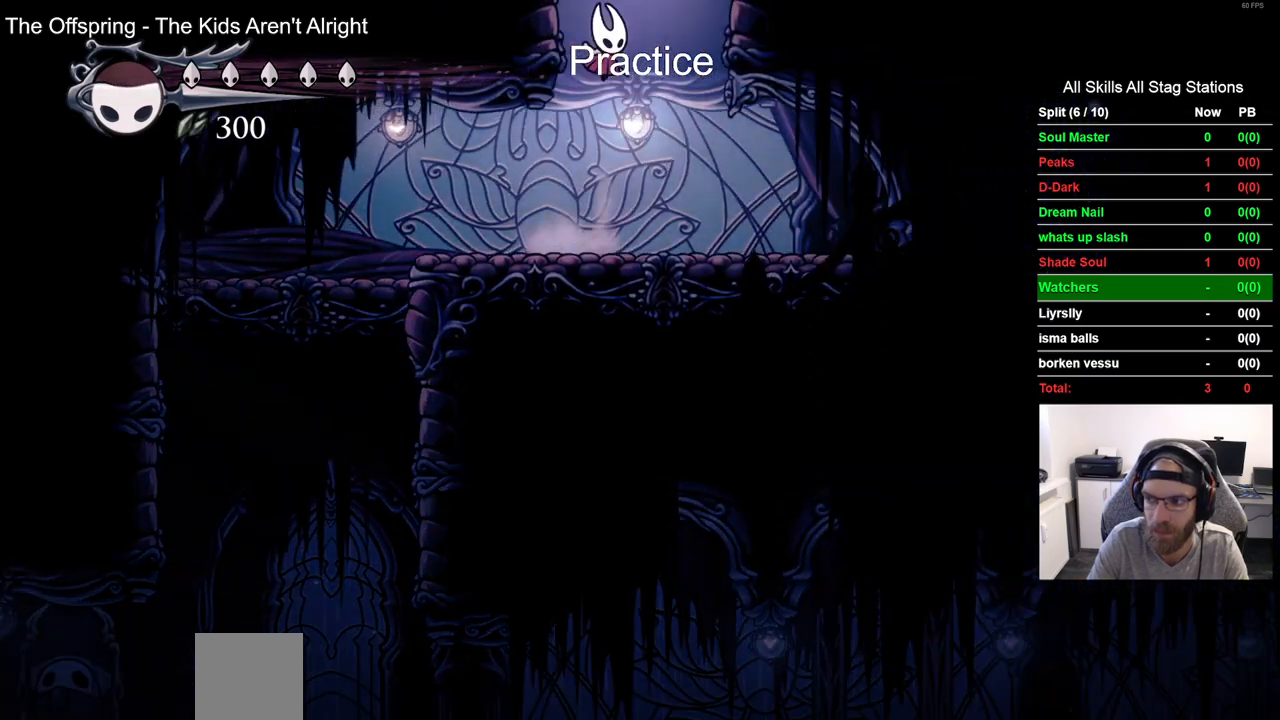
{"buttons": [], "left_stick": "center", "right_stick": "center", "events": [[433, "DPAD_RIGHT", "up"]]}
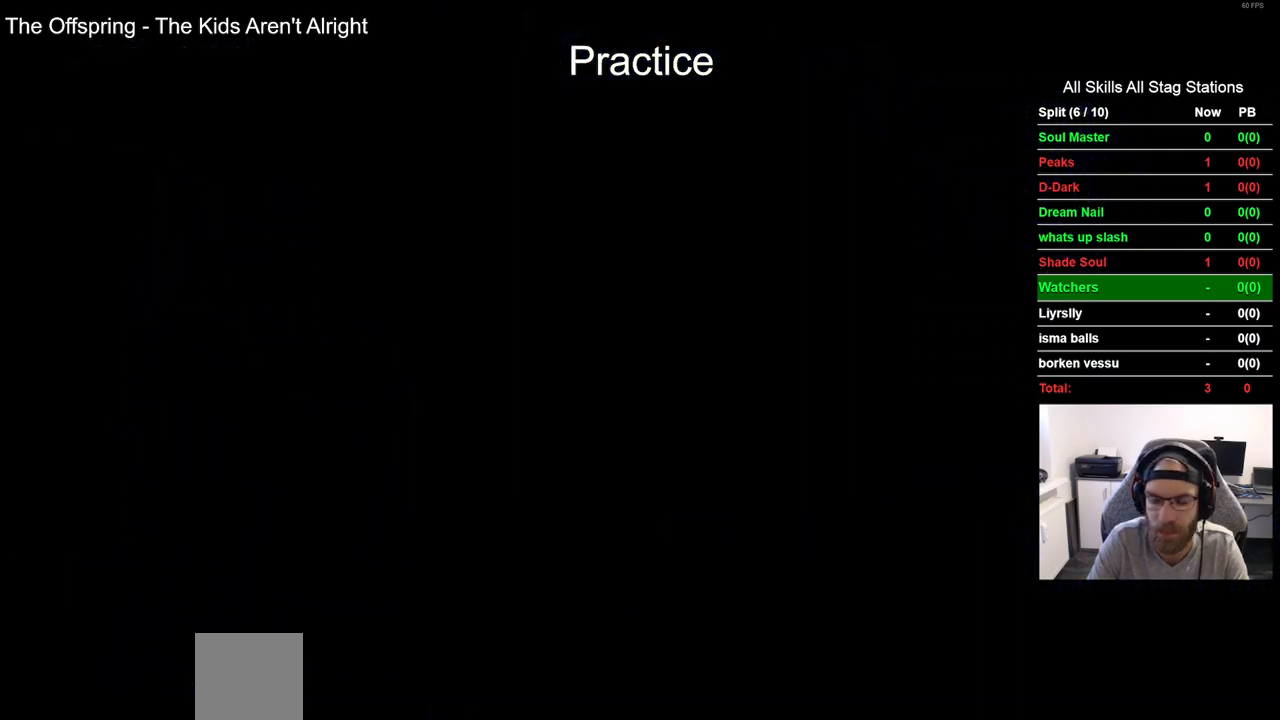
{"buttons": [], "left_stick": "center", "right_stick": "center", "events": []}
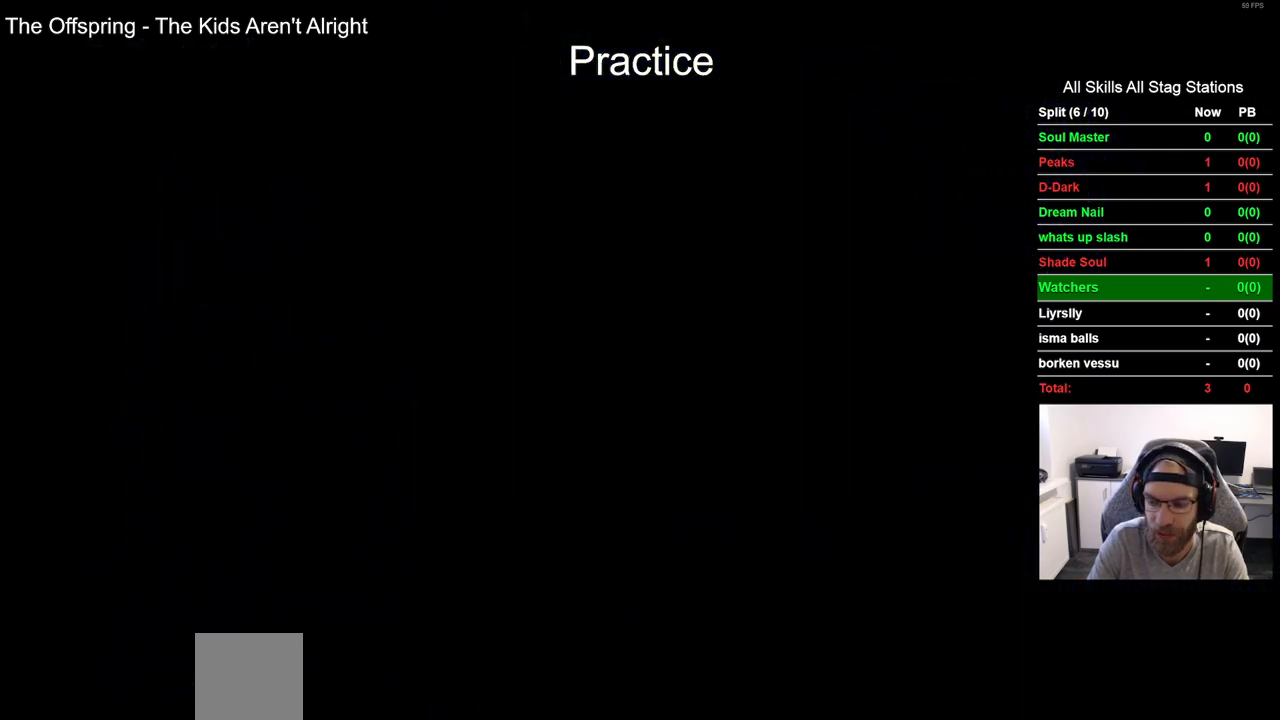
{"buttons": [], "left_stick": "center", "right_stick": "center", "events": [[233, "DPAD_LEFT", "down"], [500, "DPAD_LEFT", "up"]]}
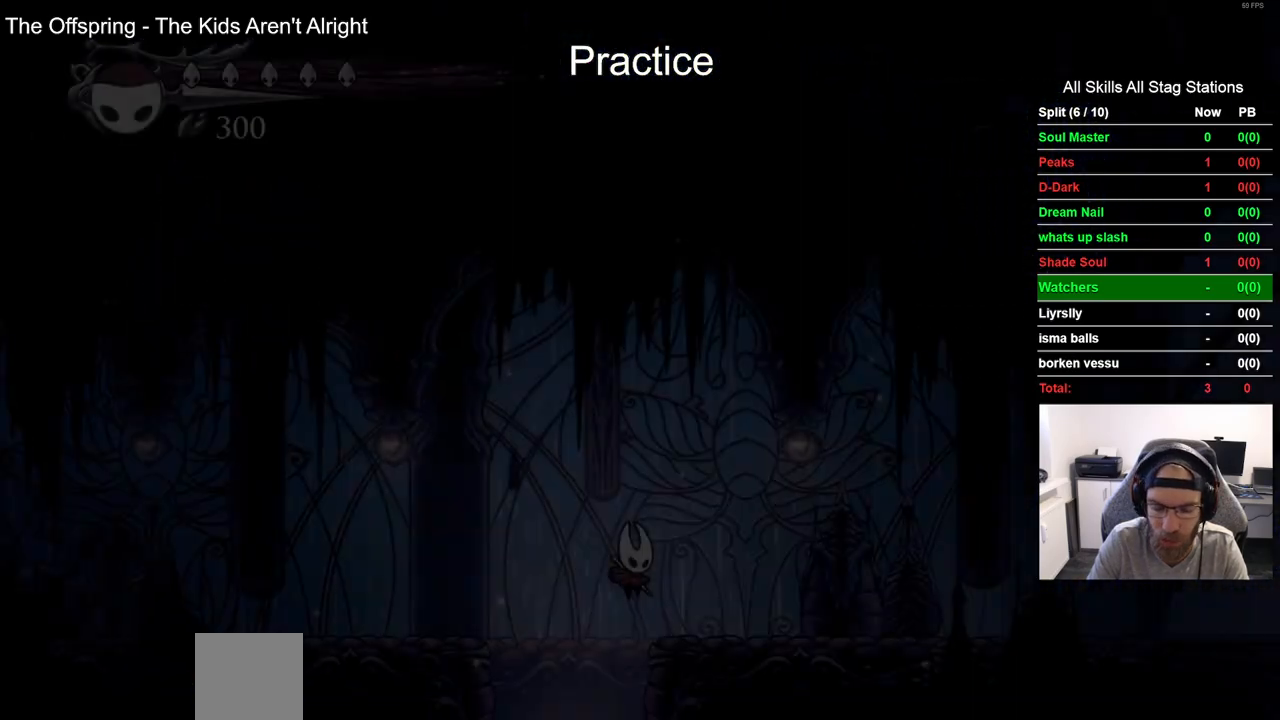
{"buttons": ["R2", "DPAD_RIGHT"], "left_stick": "center", "right_stick": "center"}
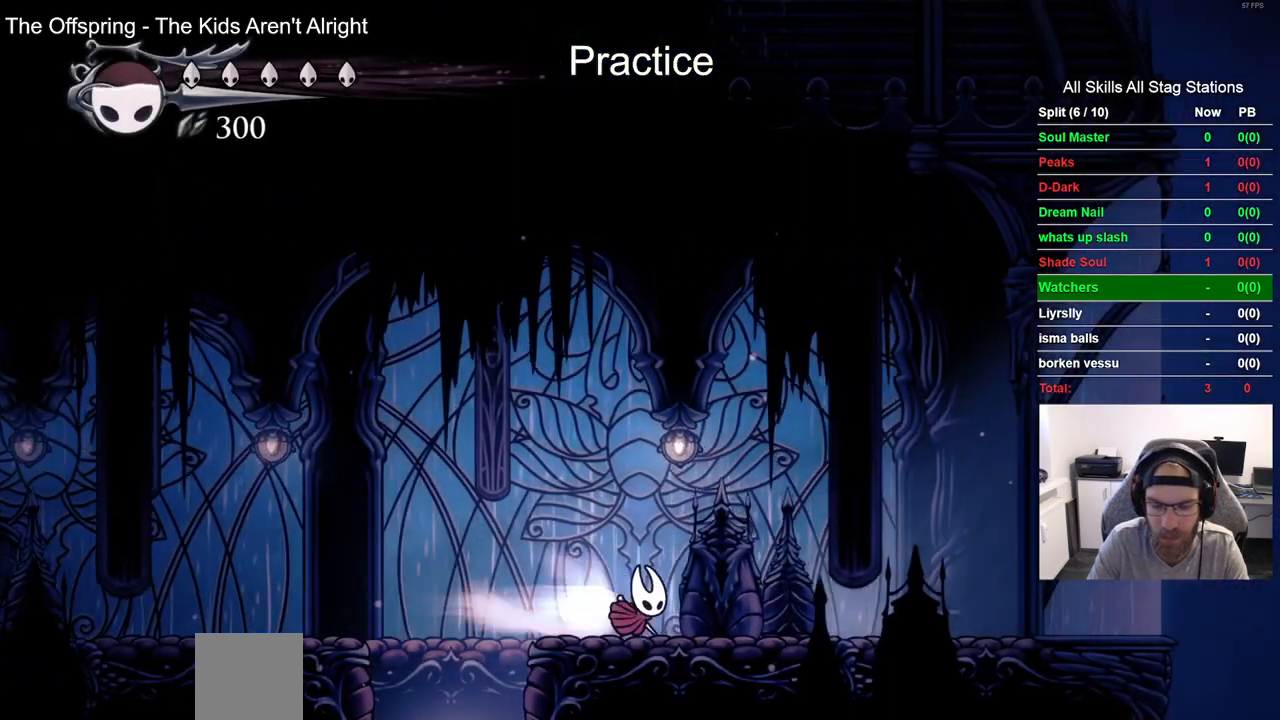
{"buttons": ["DPAD_LEFT"], "left_stick": "center", "right_stick": "center", "events": [[67, "DPAD_RIGHT", "up"], [100, "R2", "up"], [150, "DPAD_LEFT", "down"]]}
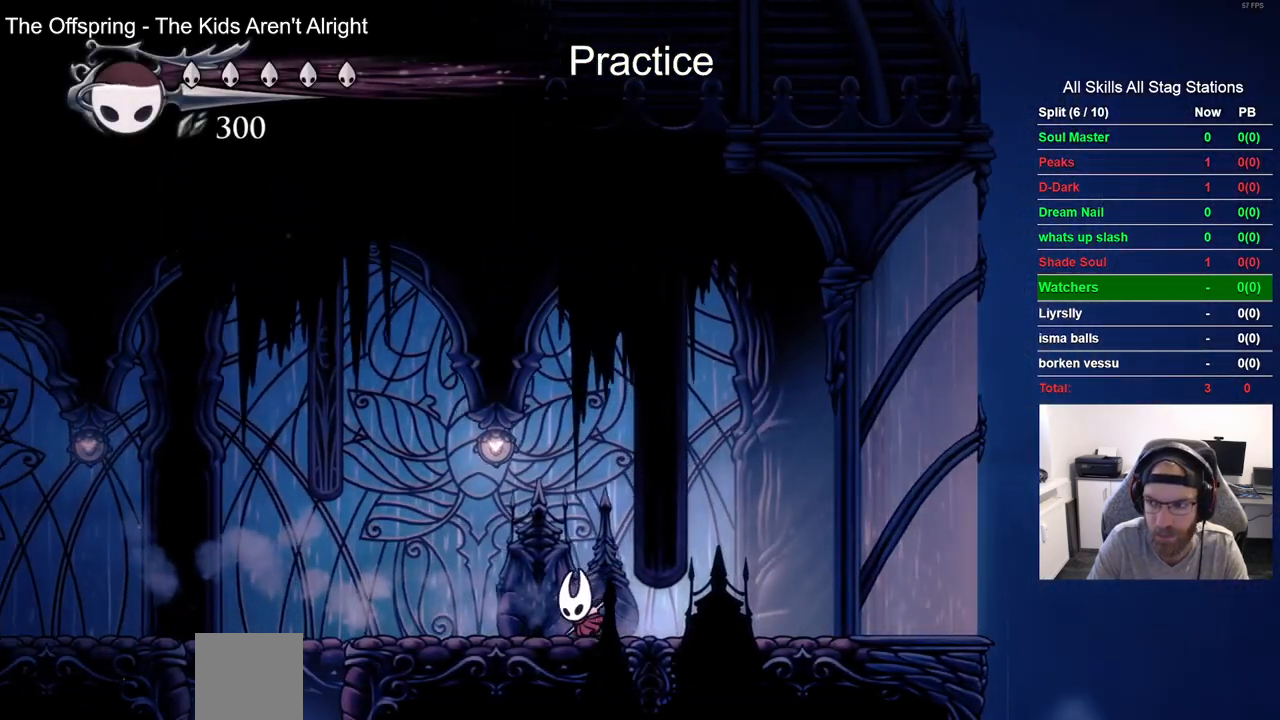
{"buttons": ["DPAD_LEFT"], "left_stick": "center", "right_stick": "center", "events": [[233, "R2", "down"], [450, "R2", "up"]]}
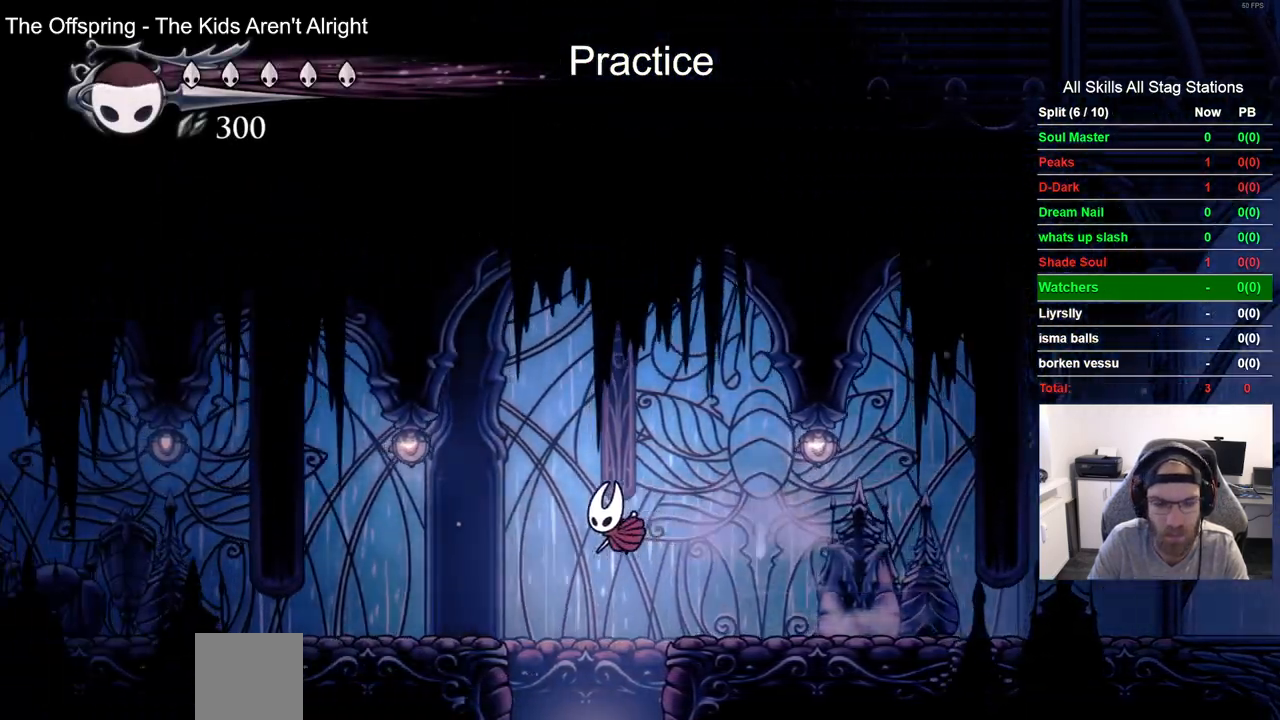
{"buttons": ["R2", "DPAD_LEFT"], "left_stick": "center", "right_stick": "center", "events": [[300, "R2", "down"]]}
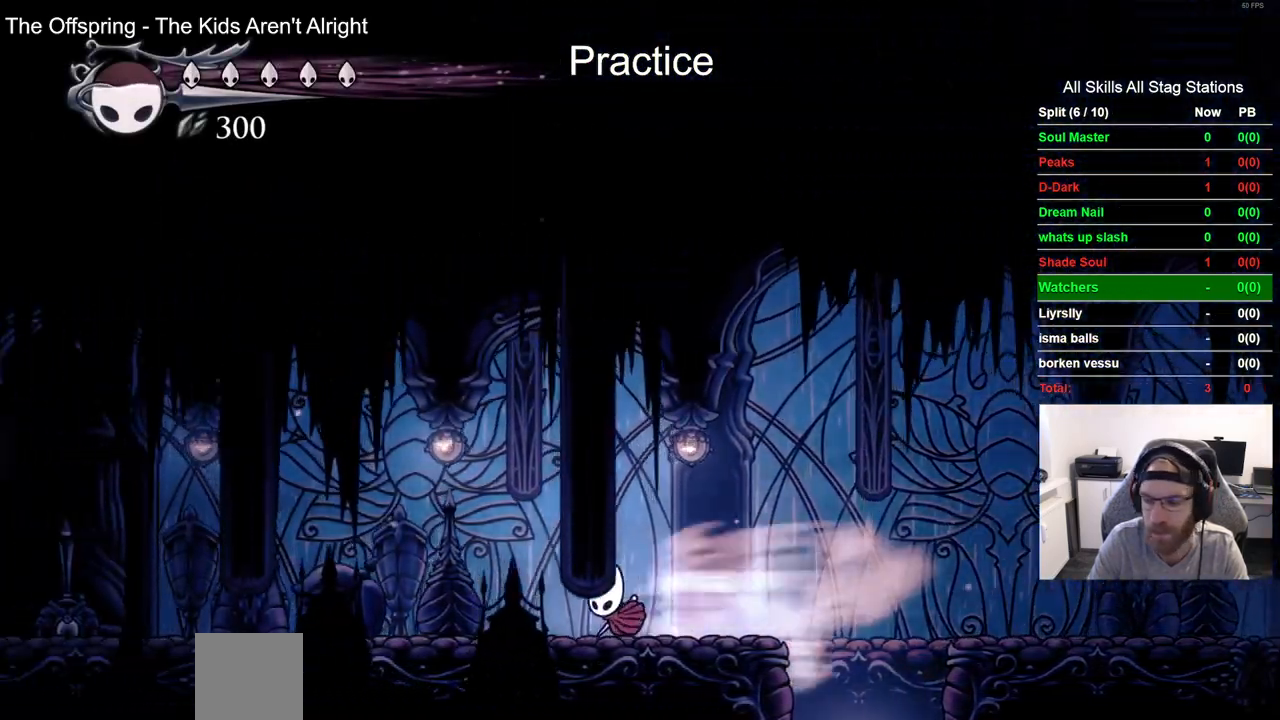
{"buttons": ["R2", "DPAD_LEFT"], "left_stick": "center", "right_stick": "center", "events": [[17, "R2", "up"], [383, "R2", "down"]]}
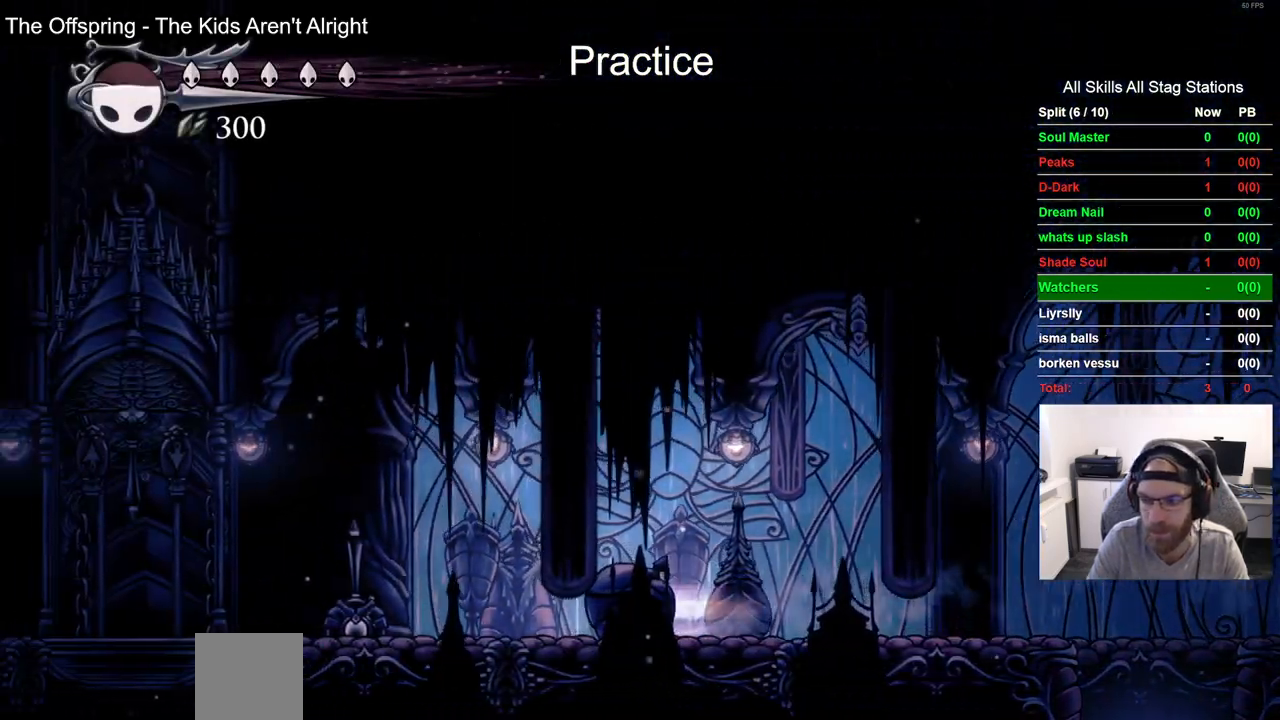
{"buttons": ["DPAD_LEFT"], "left_stick": "center", "right_stick": "center", "events": [[100, "R2", "up"]]}
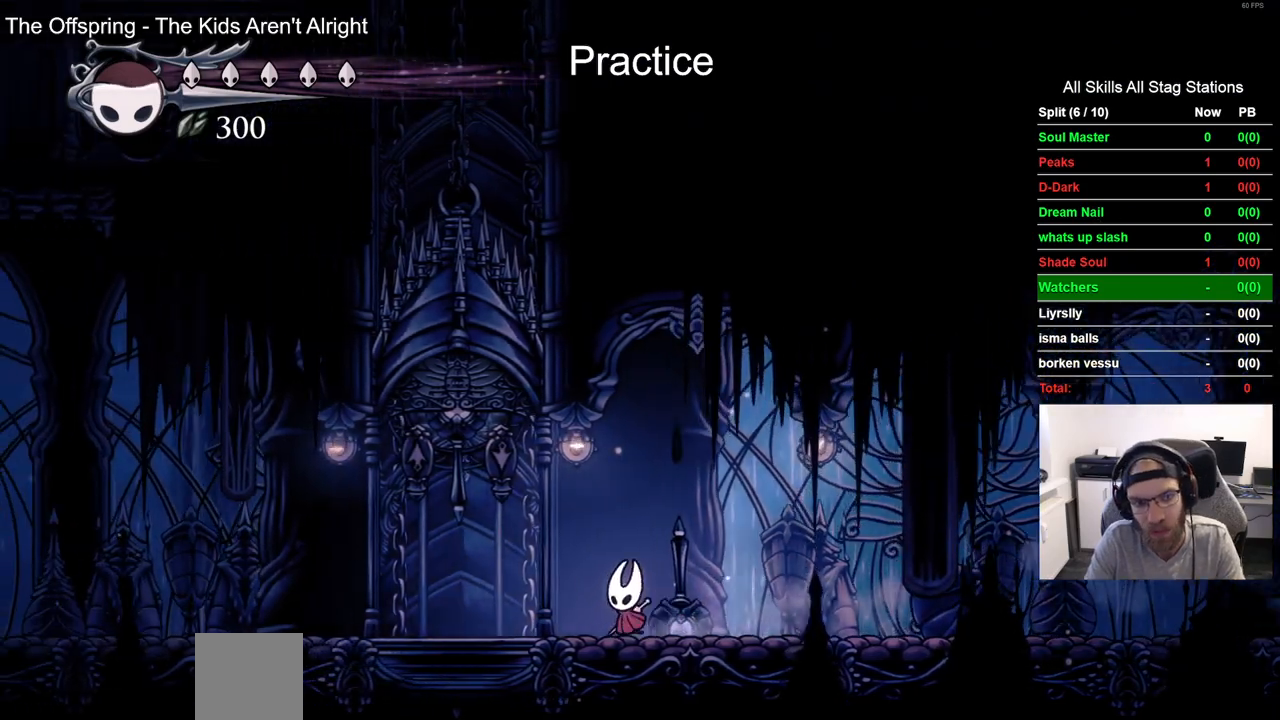
{"buttons": ["DPAD_UP"], "left_stick": "center", "right_stick": "center", "events": [[267, "DPAD_UP", "down"], [317, "DPAD_LEFT", "up"], [333, "SQUARE", "down"], [500, "SQUARE", "up"]]}
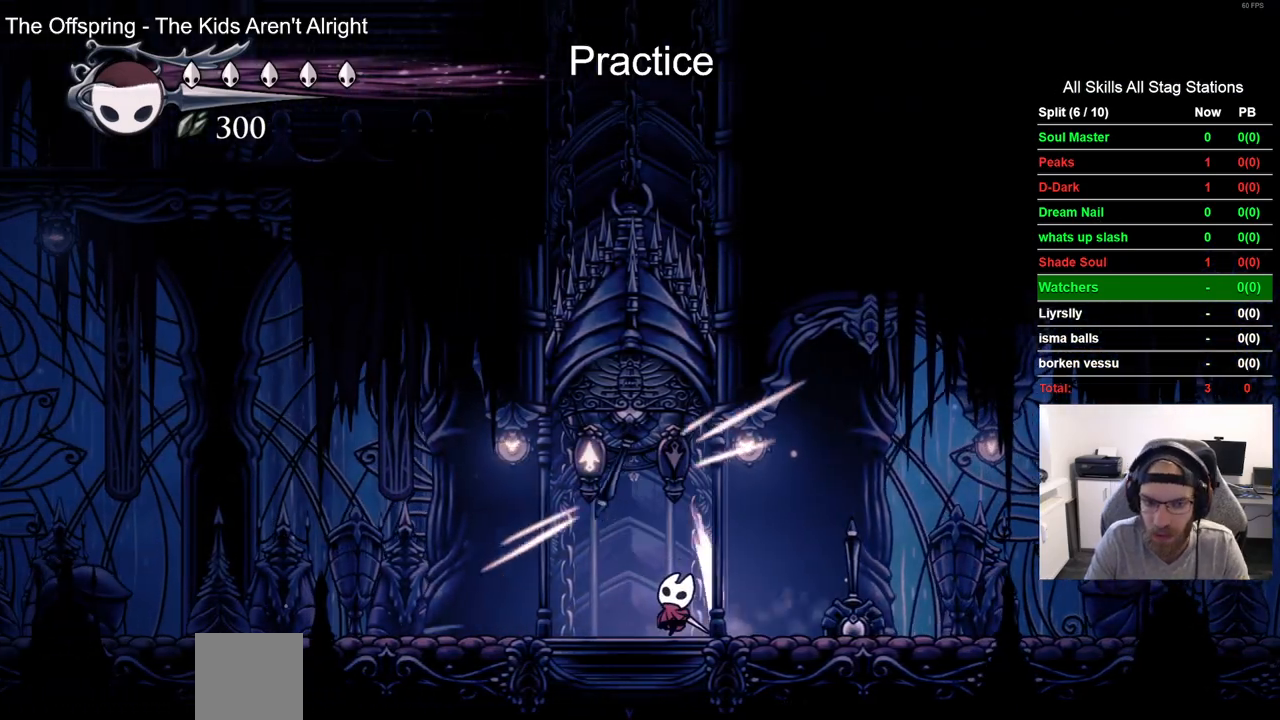
{"buttons": [], "left_stick": "center", "right_stick": "center", "events": [[33, "DPAD_UP", "up"], [200, "DPAD_LEFT", "down"], [300, "DPAD_LEFT", "up"]]}